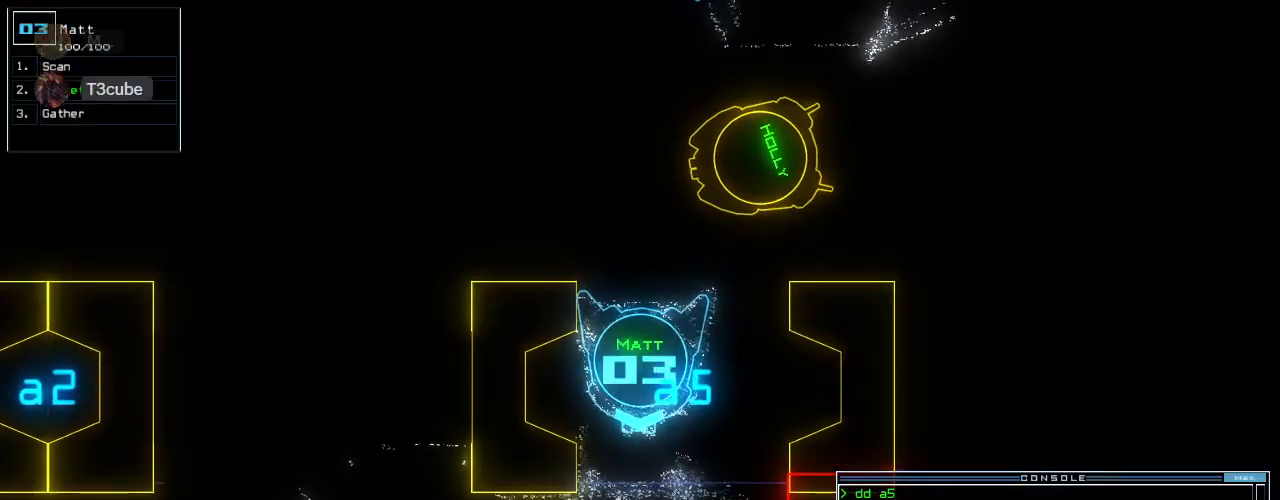
Gameplay with keyboard; each line is a JSON object with the keys held at the frame after it. "events" lists presses ("down") and releases ("up") of ".", "0", "1", "2", "3", "4", "5", "6", "7", "8", "9", "a", "b", "backspace", "c", "caps_lock", "comma", "ctrl_l", "ctrl_r", "d", "down", "e", "equals", "escape", "f", "f11", "f12", "f8", "g", "h", "i", "j", "k", "l", "left", "m", "minus", "n", "o", "p", "q", "quote", "r", "return", "right", "s", "semicolon", "shift_l", "shift_r", "space", "t", "tab", "tilde", "u", "up", "v", "w", "x", "y" and "z" between this image and that frame as [ms after this image, input, new state], when the widget could be followed in between. No other keys are recorded. Mouse input is not recorded.
{"keys": ["up"]}
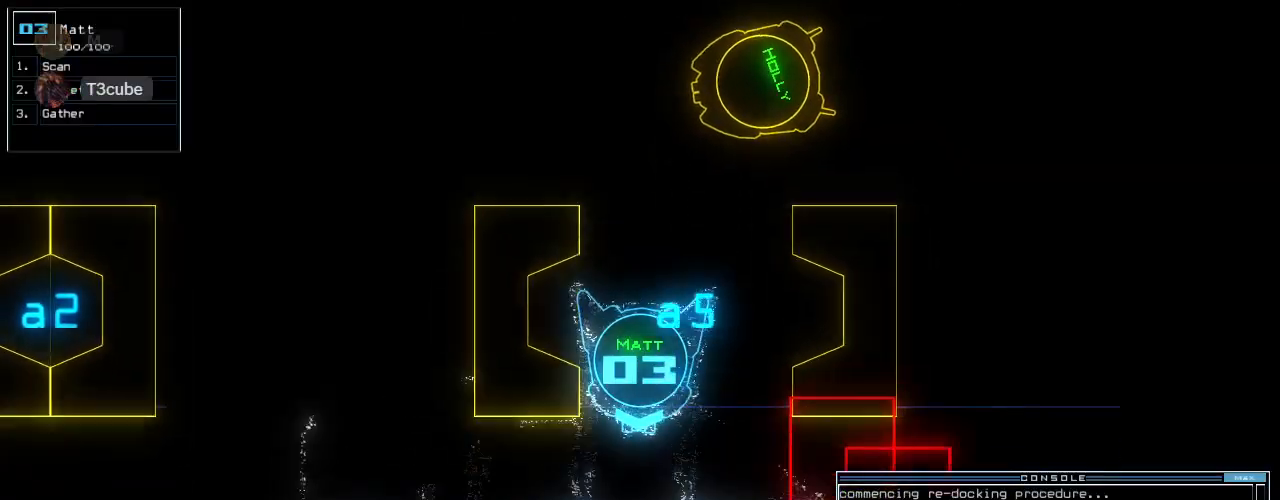
{"keys": ["right", "up"]}
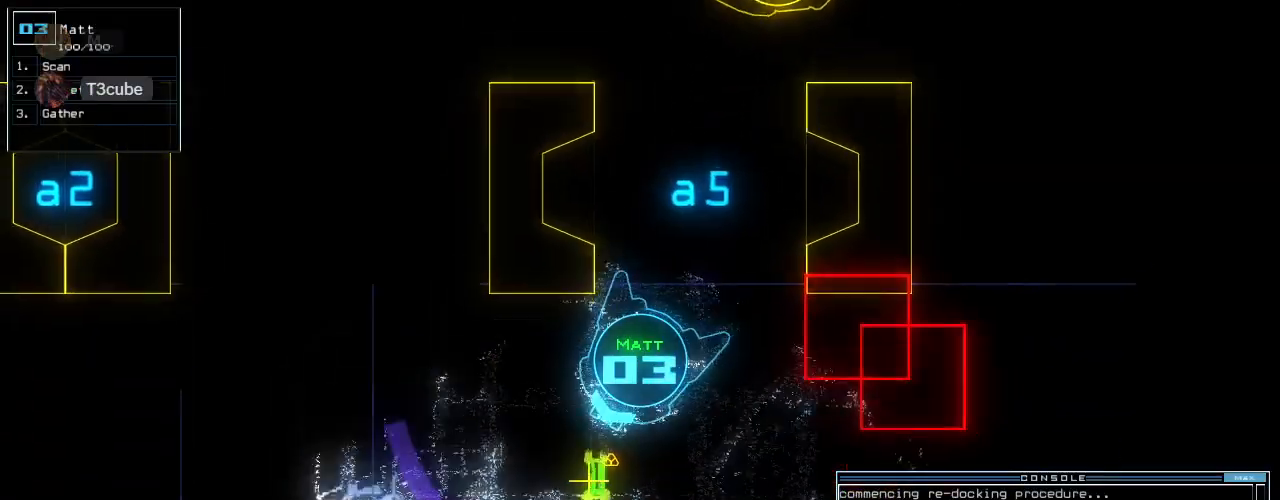
{"keys": ["up"], "events": [[380, "right", "up"]]}
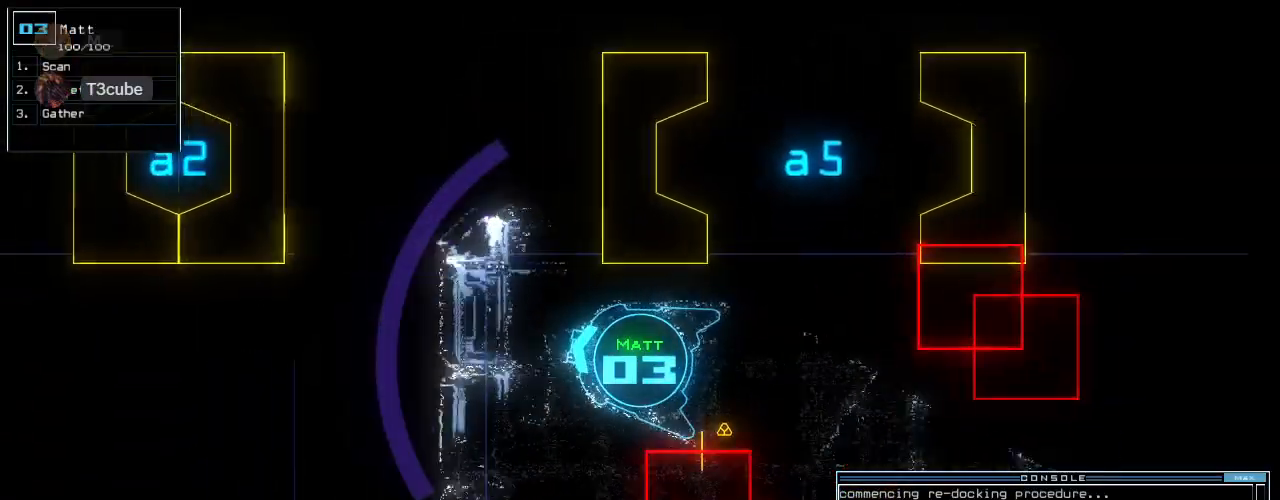
{"keys": [], "events": [[260, "up", "up"]]}
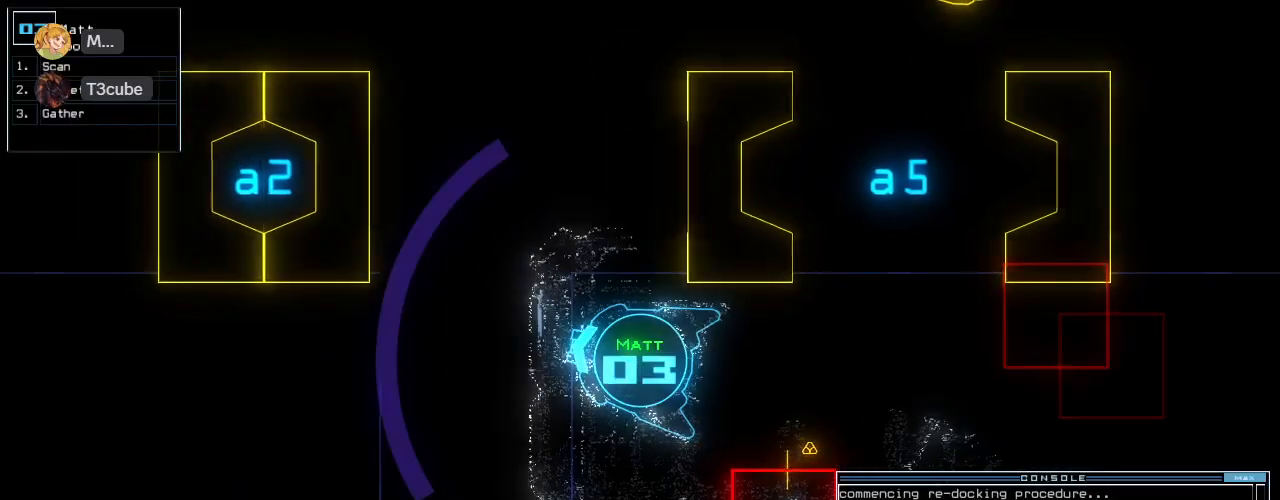
{"keys": ["left"], "events": [[120, "left", "down"]]}
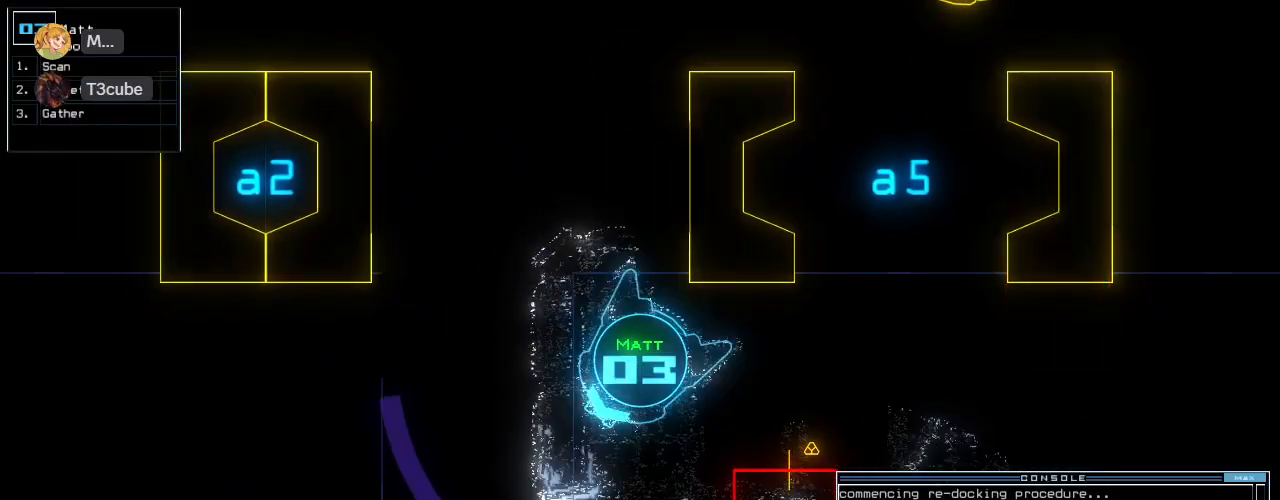
{"keys": [], "events": [[440, "left", "up"]]}
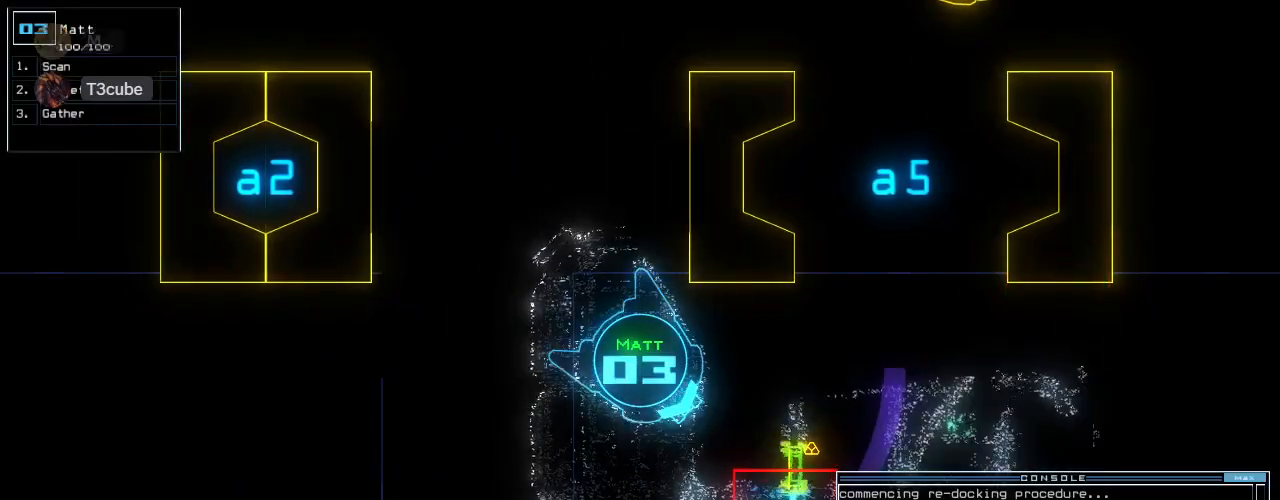
{"keys": [], "events": [[20, "down", "down"], [280, "down", "up"]]}
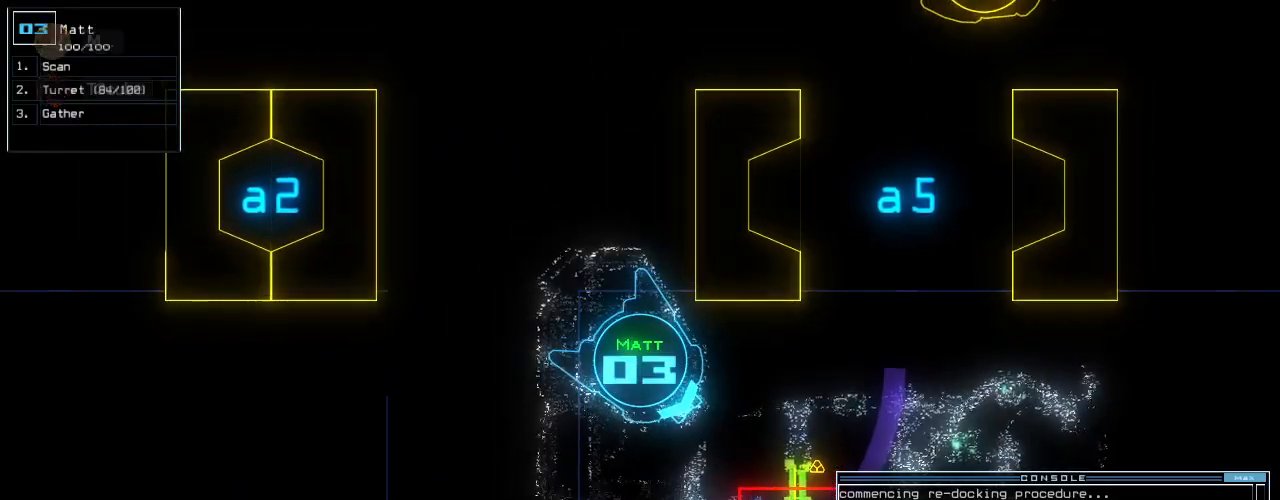
{"keys": [], "events": []}
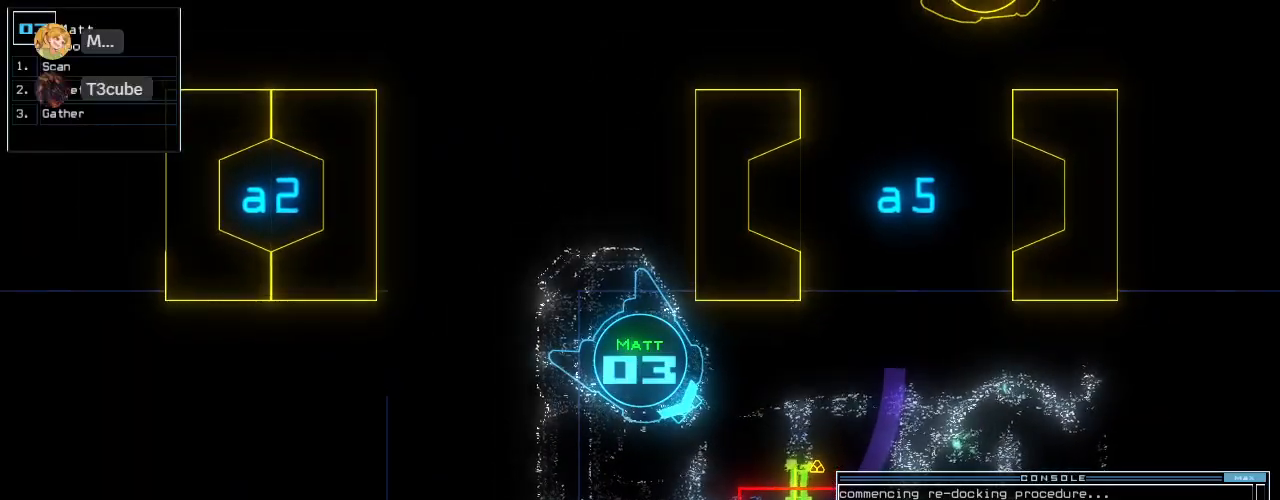
{"keys": ["t"], "events": [[500, "t", "down"]]}
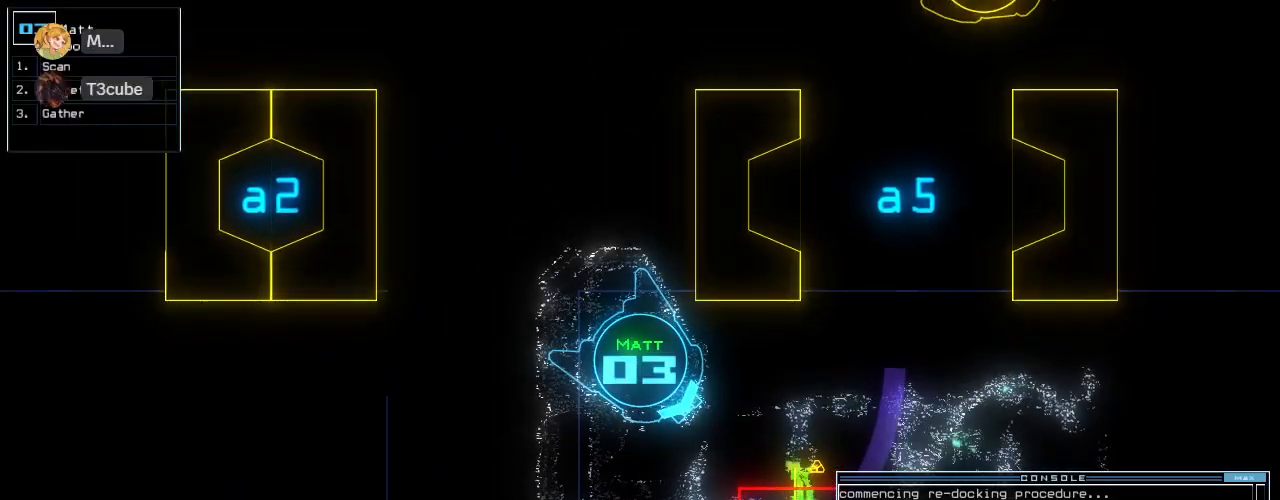
{"keys": [], "events": [[60, "t", "up"], [80, "u", "down"], [100, "u", "up"]]}
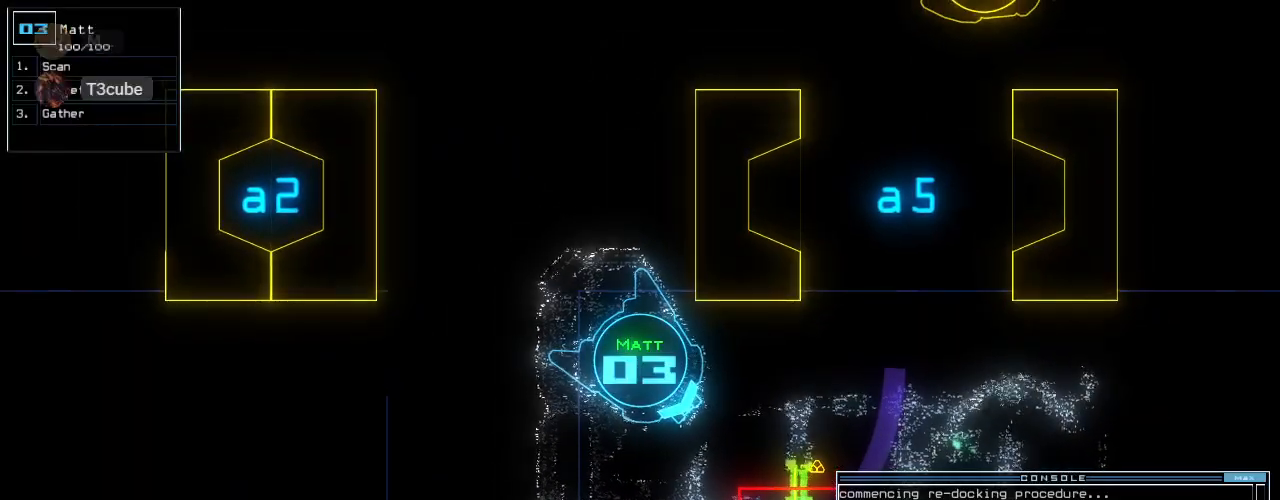
{"keys": [], "events": [[280, "left", "down"], [480, "left", "up"]]}
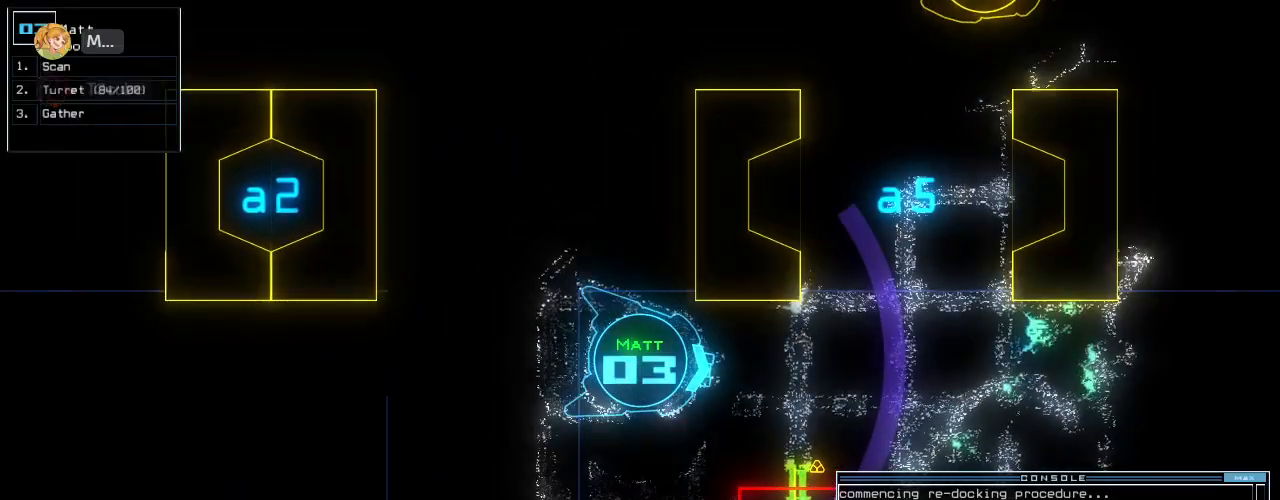
{"keys": [], "events": [[460, "return", "down"], [500, "return", "up"]]}
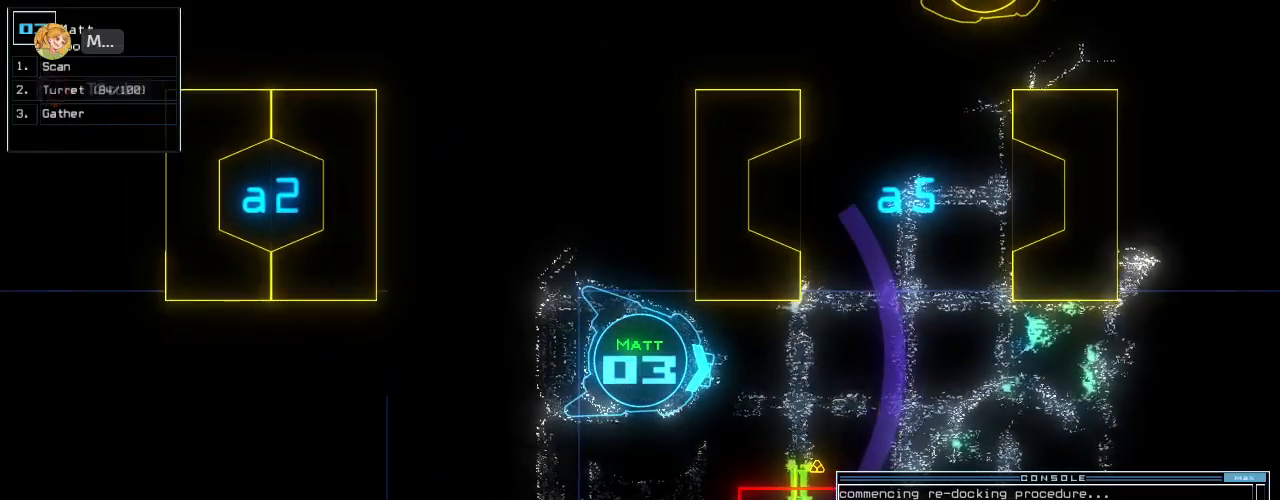
{"keys": [], "events": []}
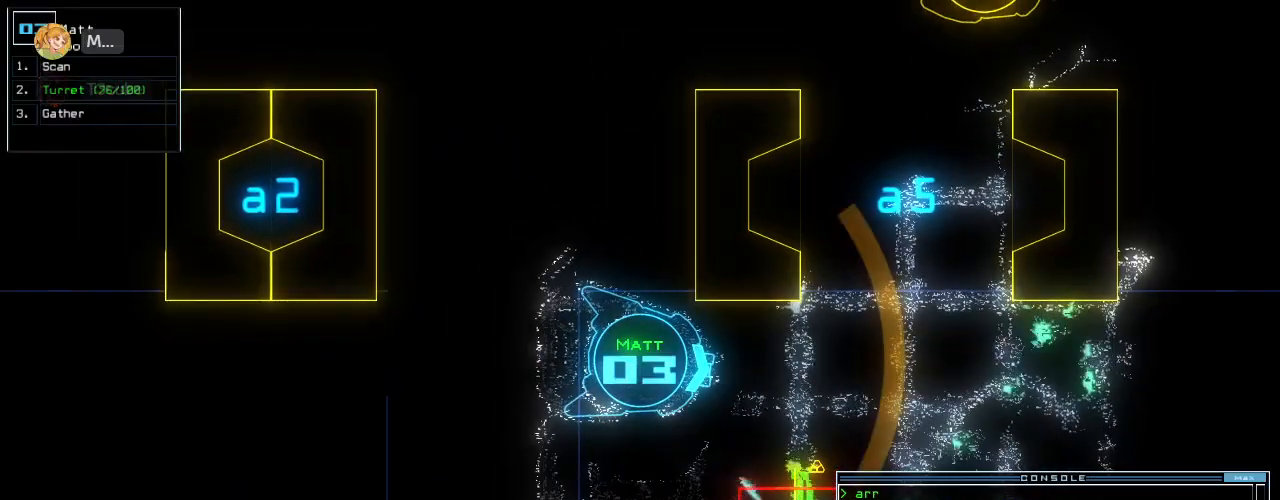
{"keys": ["up"], "events": [[340, "up", "down"]]}
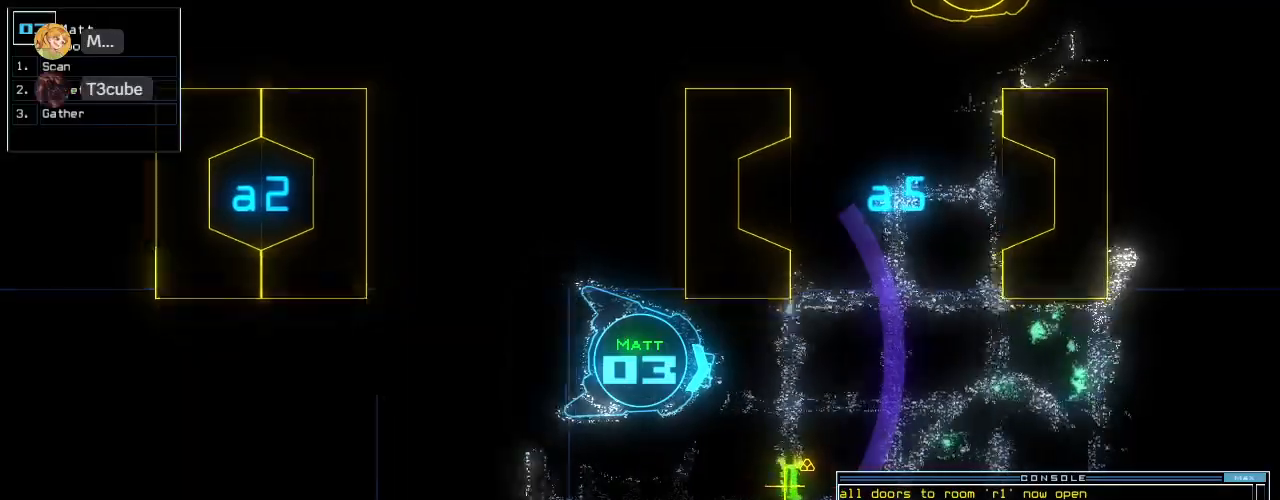
{"keys": [], "events": [[120, "right", "down"], [300, "right", "up"], [500, "up", "up"]]}
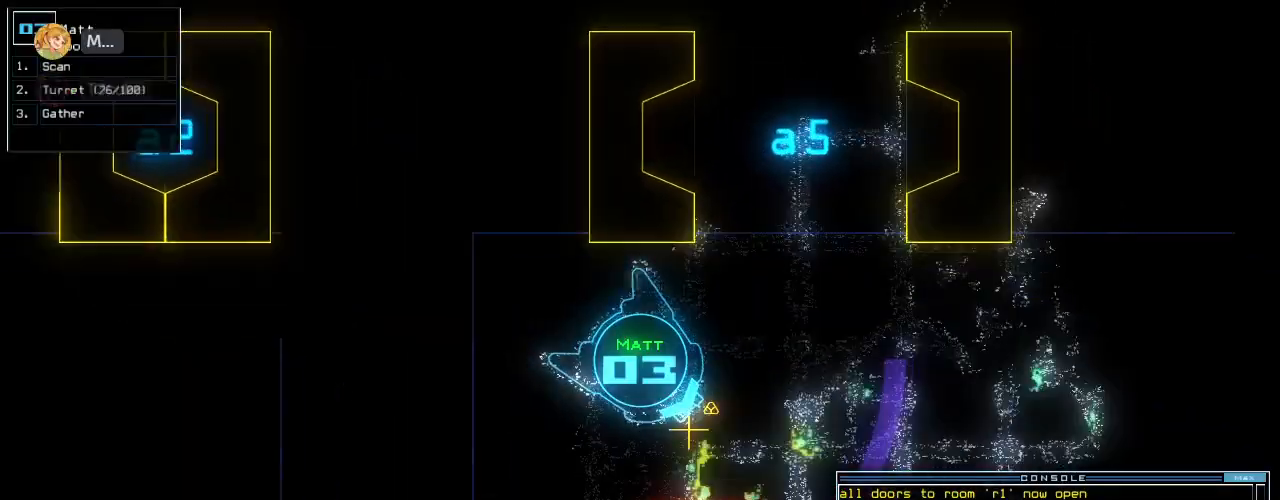
{"keys": ["down"], "events": [[20, "g", "down"], [120, "g", "up"], [140, "return", "down"], [220, "return", "up"], [440, "down", "down"]]}
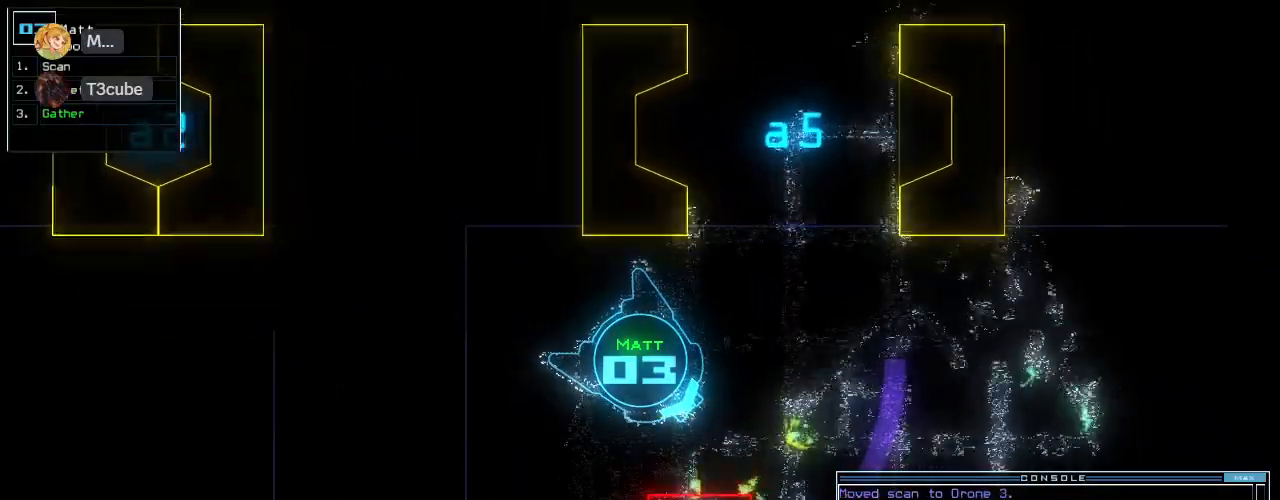
{"keys": ["up"], "events": [[100, "left", "down"], [240, "down", "up"], [340, "up", "down"], [380, "left", "up"]]}
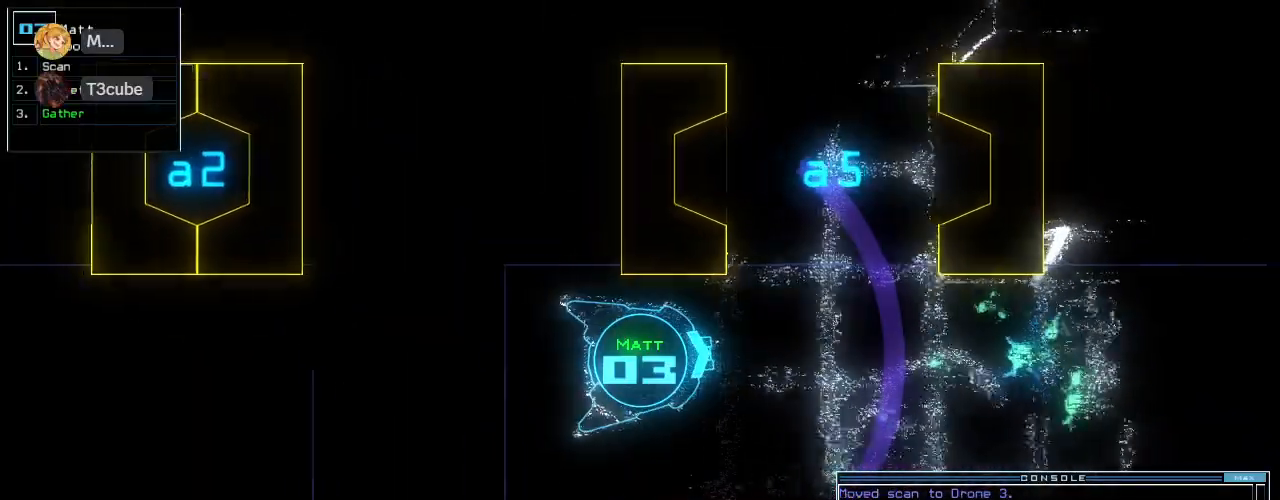
{"keys": ["left", "up"], "events": [[380, "left", "down"]]}
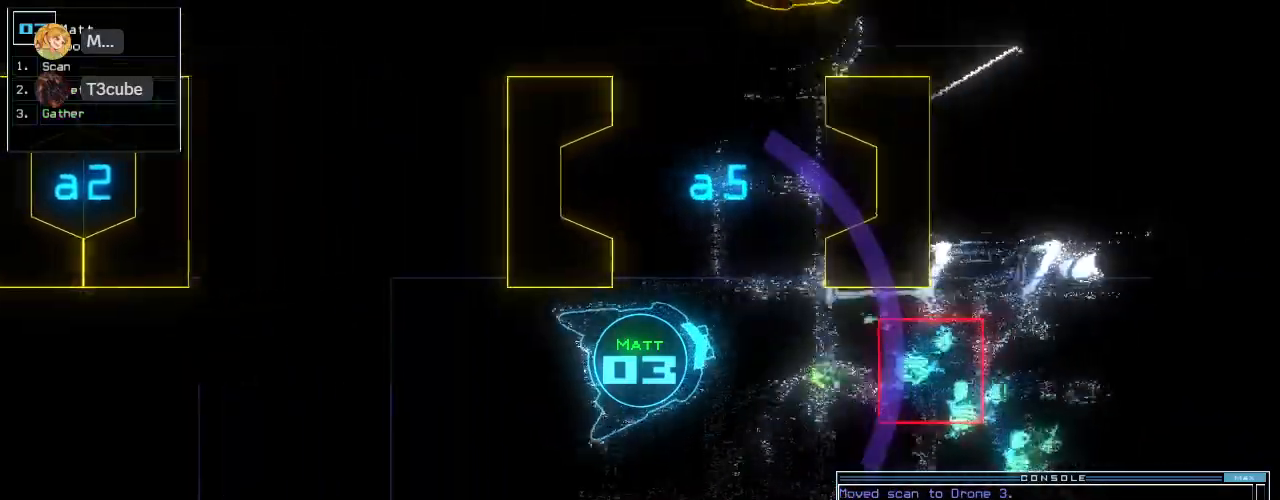
{"keys": ["up"], "events": [[360, "left", "up"]]}
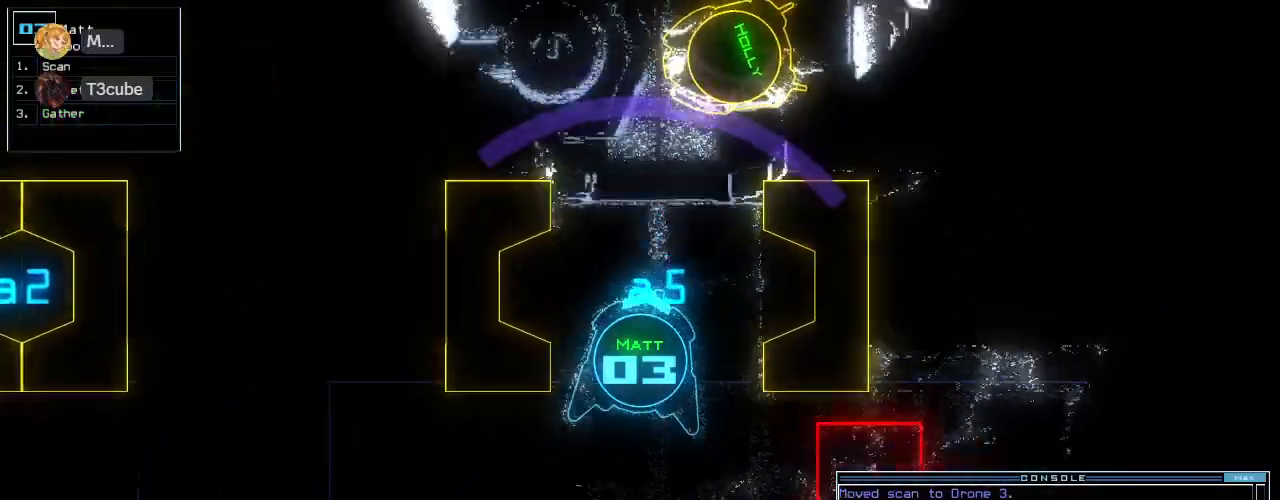
{"keys": ["up"], "events": [[360, "left", "down"], [440, "left", "up"]]}
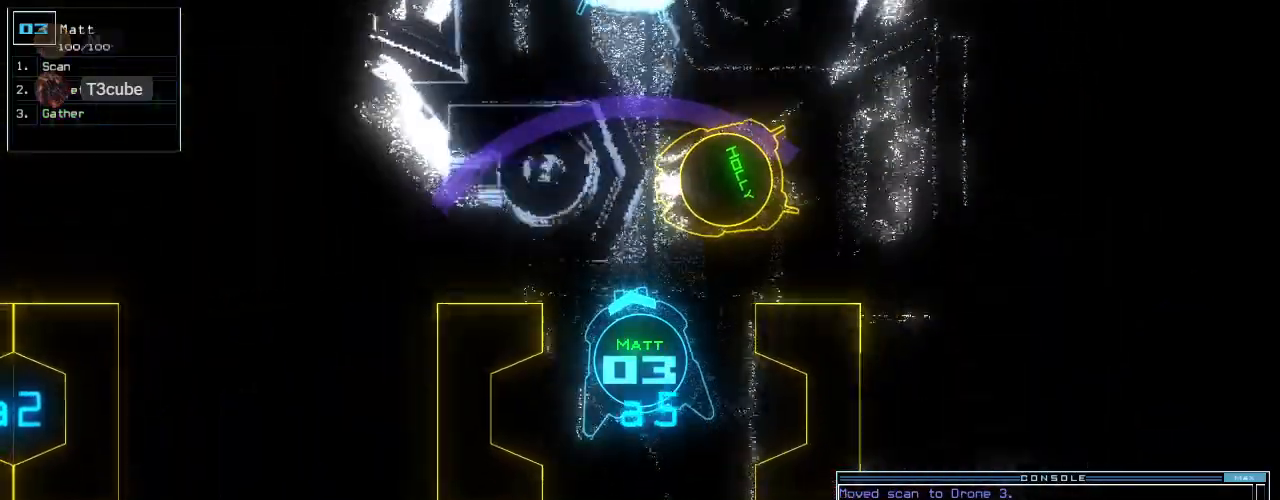
{"keys": ["up"]}